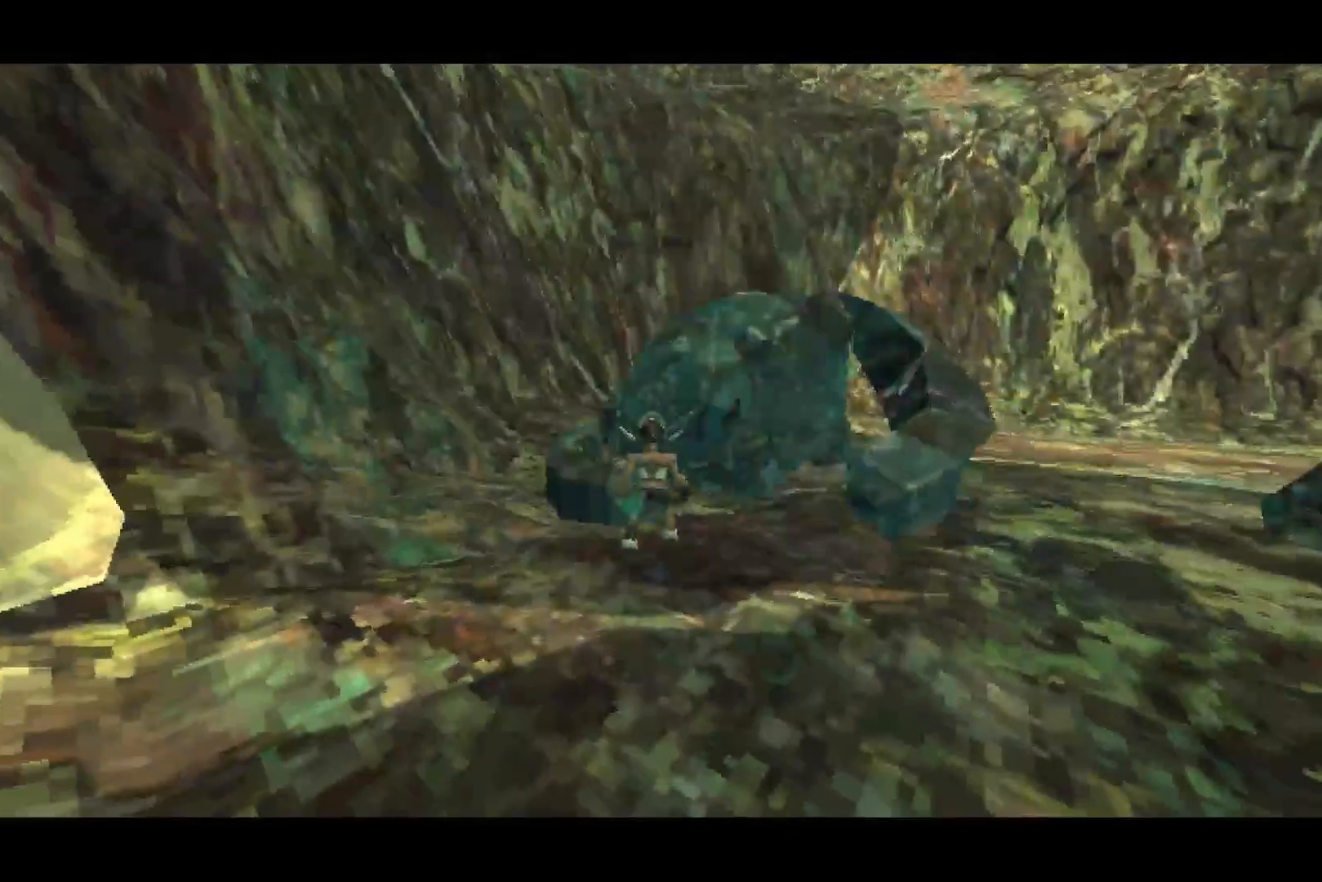
Gameplay with a controller (PlayStation layout); each line is a JSON object with the inputs held at the frame after it. "events" lists button and stick changes between this image and that frame as [ms after this image, input, new state], when the widget could be followed in between.
{"buttons": [], "left_stick": "center", "right_stick": "center", "events": [[200, "TRIANGLE", "down"], [250, "TRIANGLE", "up"]]}
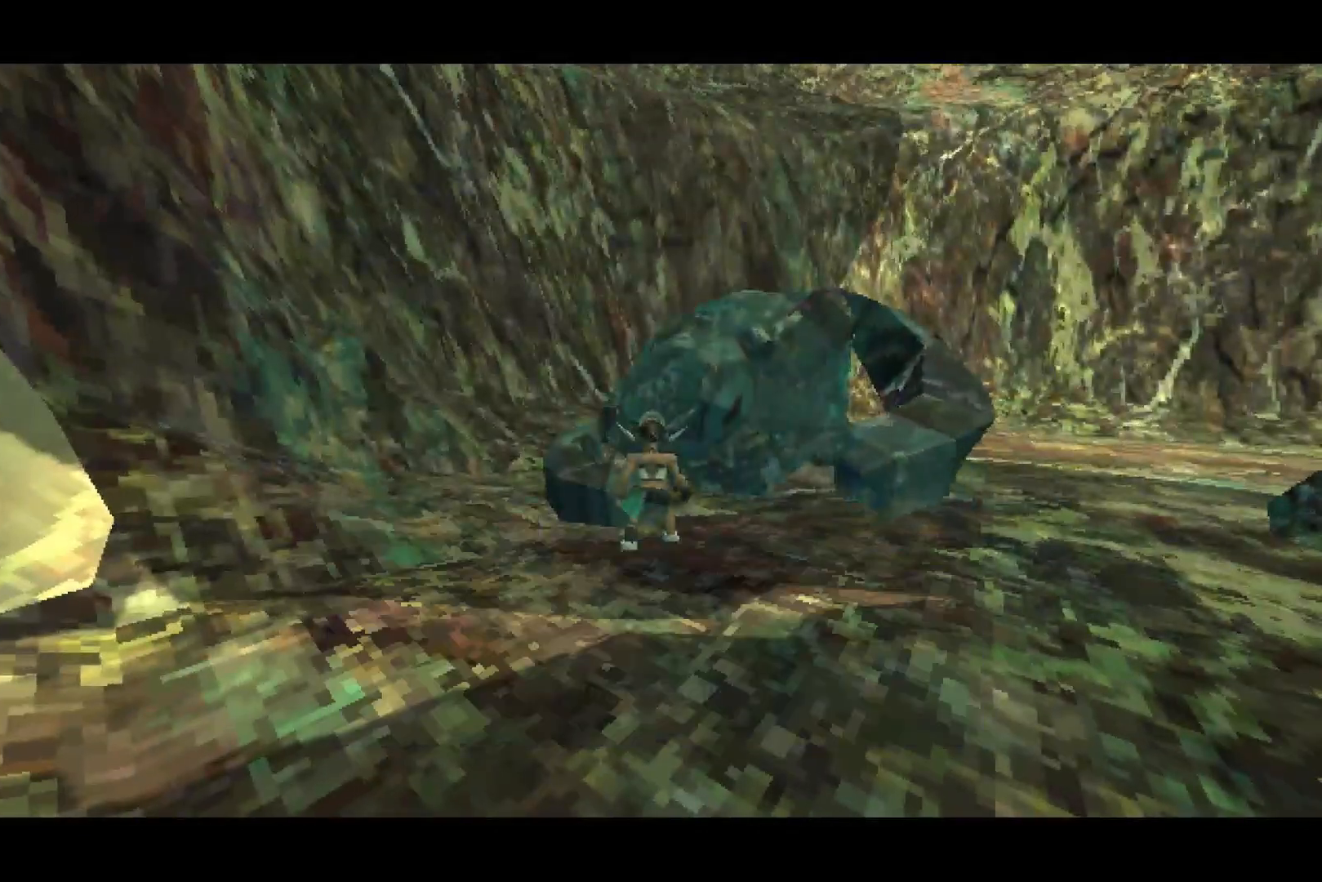
{"buttons": [], "left_stick": "center", "right_stick": "center", "events": [[350, "TRIANGLE", "down"], [400, "TRIANGLE", "up"]]}
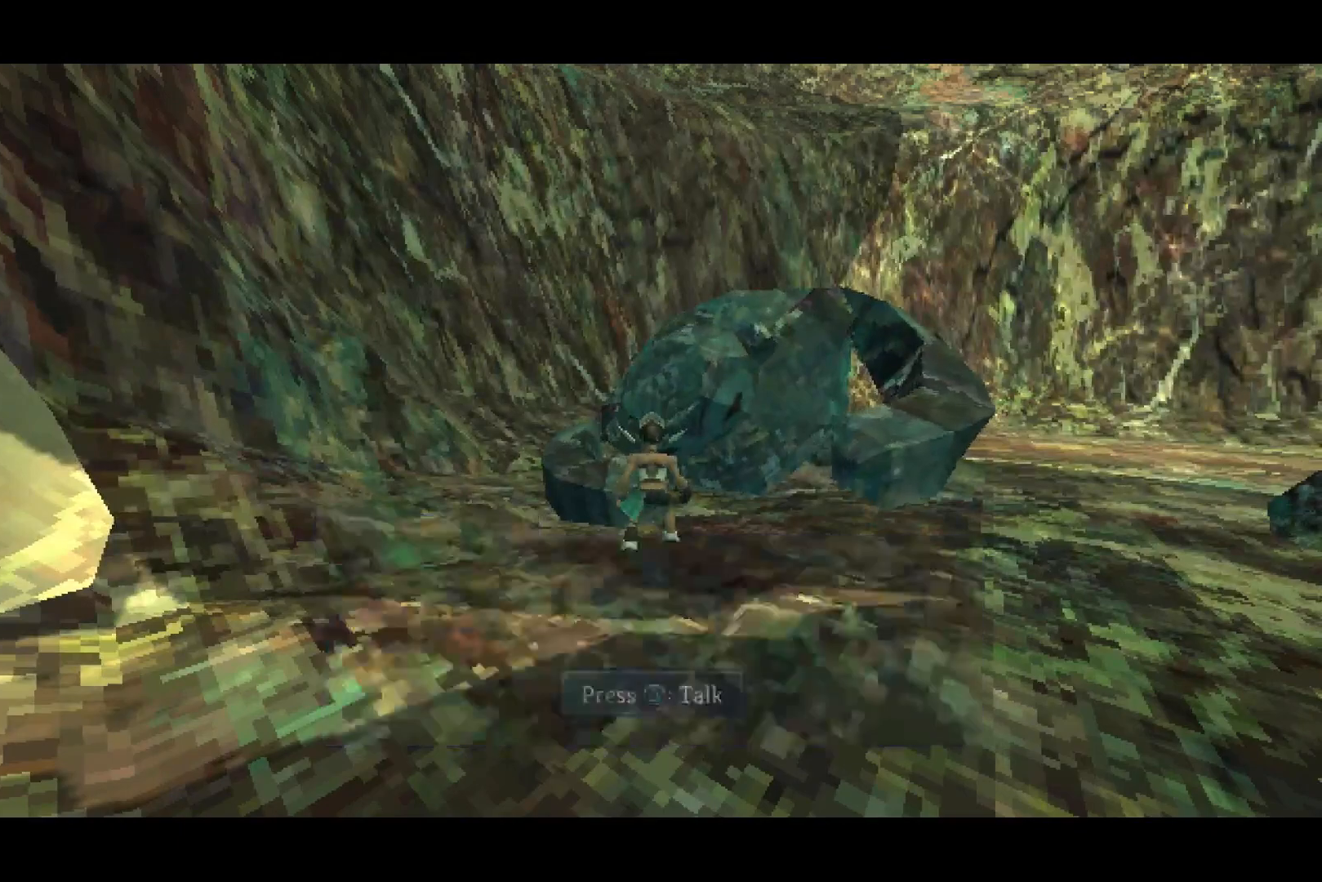
{"buttons": [], "left_stick": "center", "right_stick": "center", "events": []}
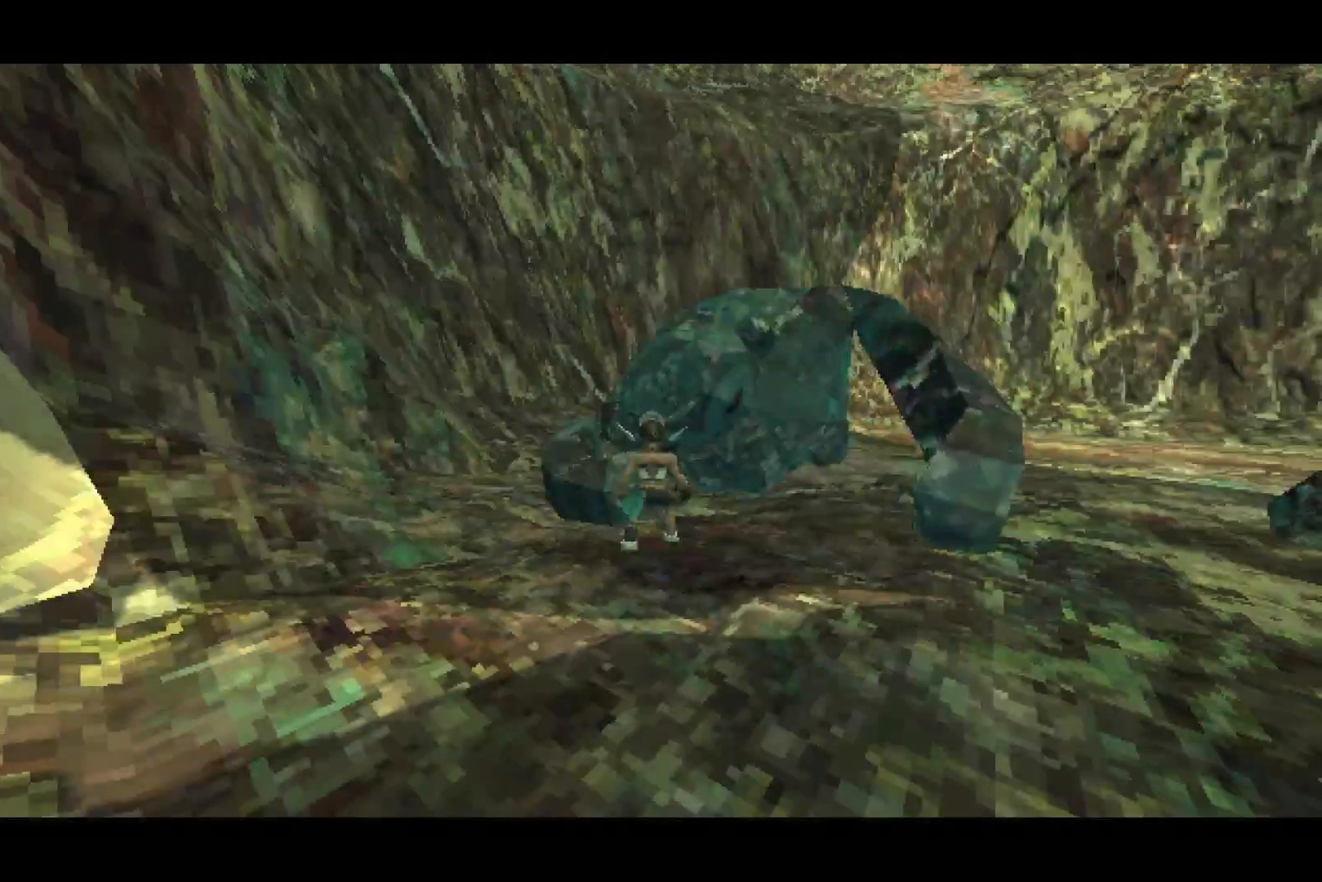
{"buttons": [], "left_stick": "center", "right_stick": "center", "events": [[267, "TRIANGLE", "down"], [333, "TRIANGLE", "up"]]}
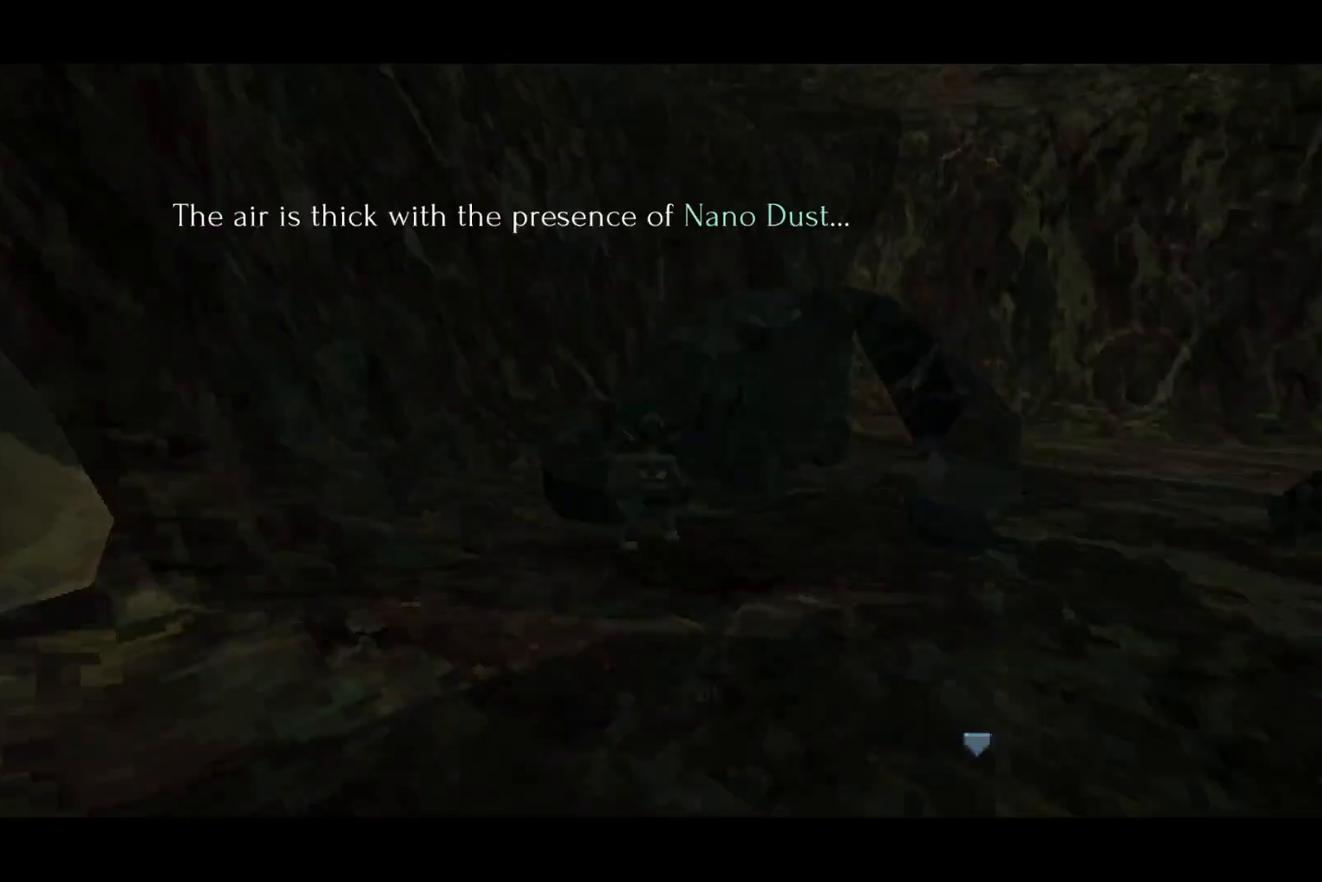
{"buttons": [], "left_stick": "center", "right_stick": "center", "events": []}
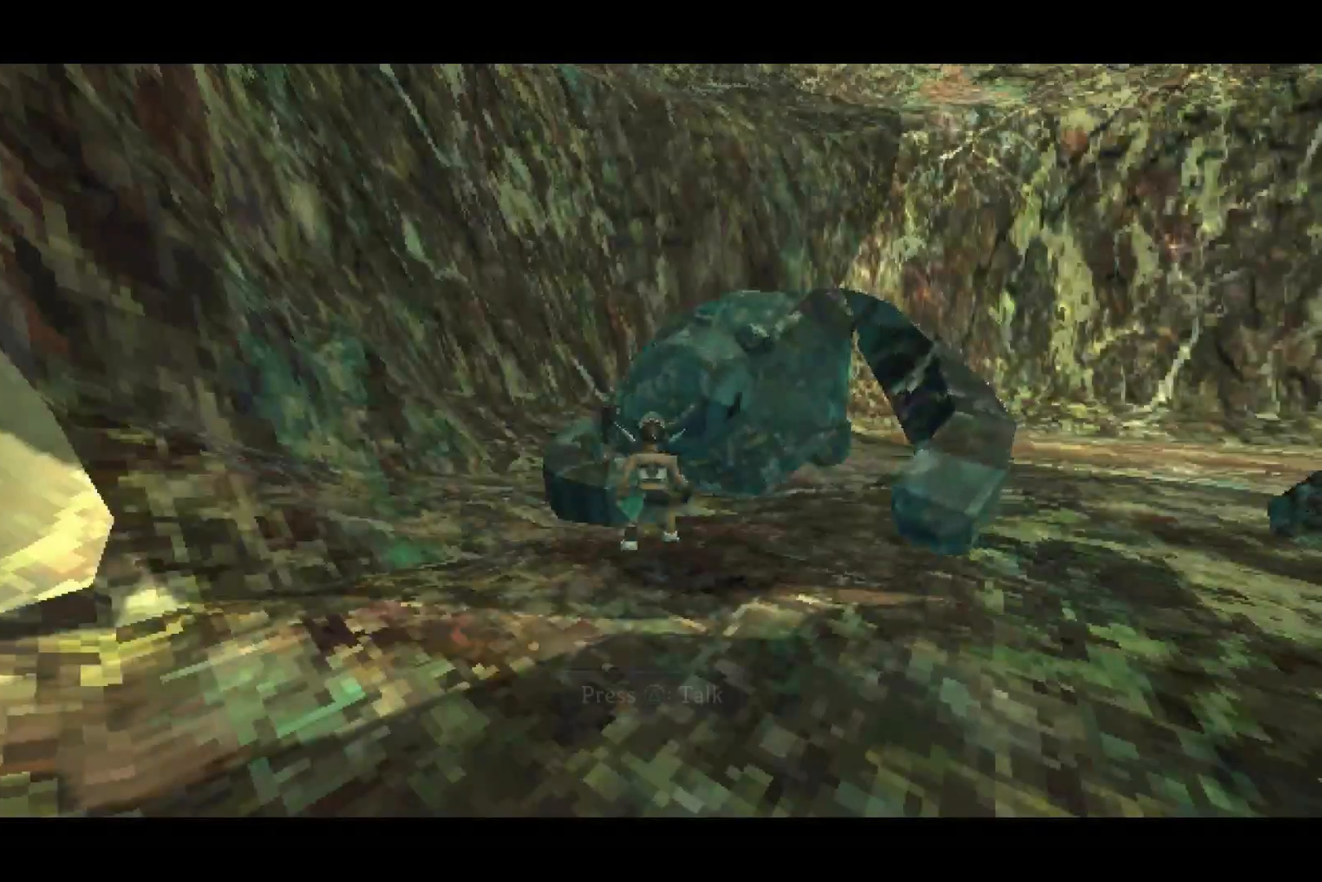
{"buttons": [], "left_stick": "center", "right_stick": "center", "events": [[33, "SQUARE", "down"], [83, "SQUARE", "up"], [150, "SQUARE", "down"], [183, "SQUARE", "up"], [217, "SQUARE", "down"], [300, "SQUARE", "up"], [367, "SQUARE", "down"], [467, "SQUARE", "up"]]}
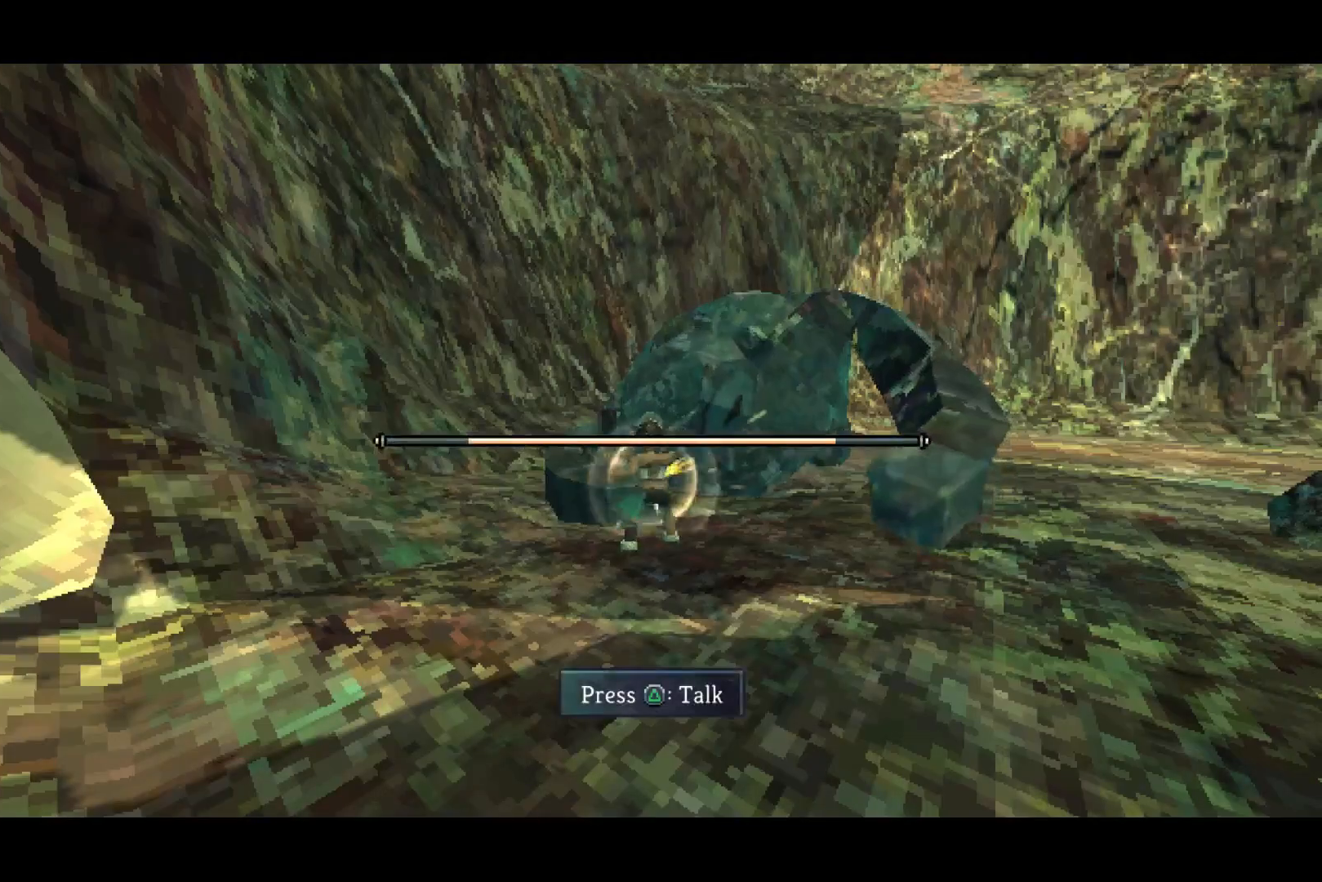
{"buttons": [], "left_stick": "center", "right_stick": "center", "events": [[33, "SQUARE", "down"], [67, "SQUARE", "up"], [133, "SQUARE", "down"], [167, "SQUARE", "up"], [200, "SQUARE", "down"], [267, "SQUARE", "up"]]}